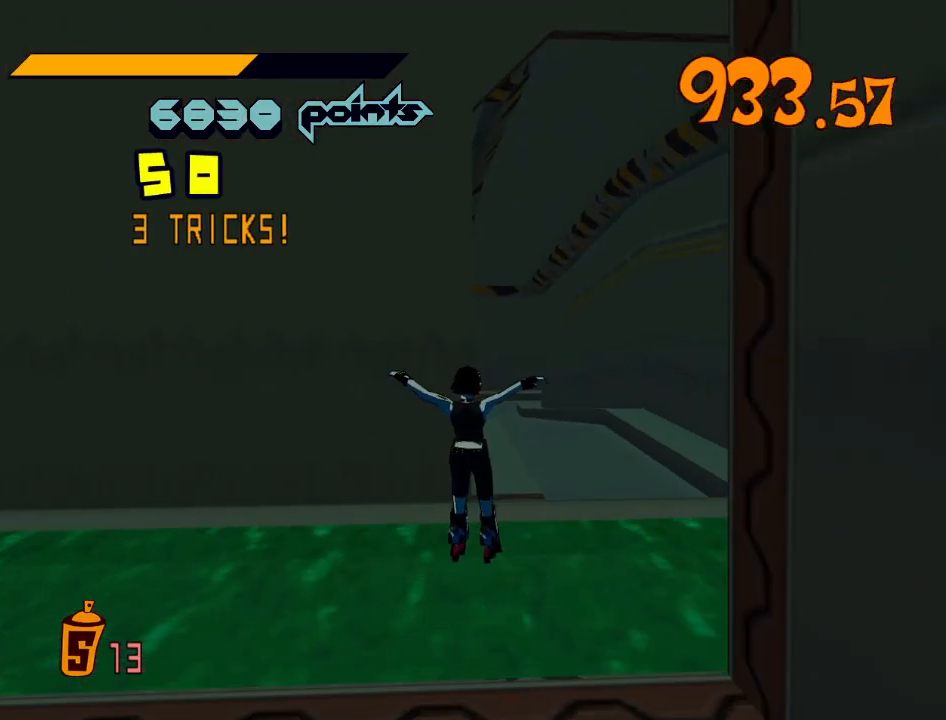
Gameplay with a controller (Xbox layout); each line is a JSON object with the inputs held at the frame after it. "events" lists button and stick changes between this image and that frame as [ms after this image, input, new state], when the widget could be followed in between.
{"buttons": ["A", "R2"], "left_stick": "up", "right_stick": "center", "events": [[33, "A", "up"], [67, "R2", "up"], [133, "left_stick", "up"], [433, "R2", "down"], [467, "A", "down"]]}
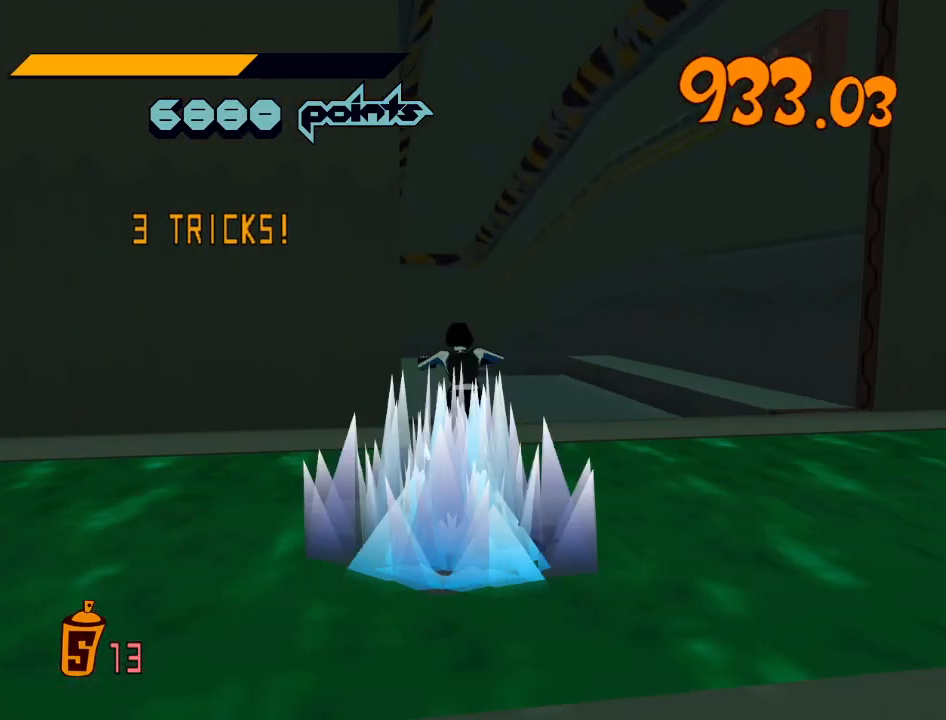
{"buttons": [], "left_stick": "center", "right_stick": "center", "events": [[300, "A", "up"], [300, "left_stick", "center"], [433, "R2", "up"]]}
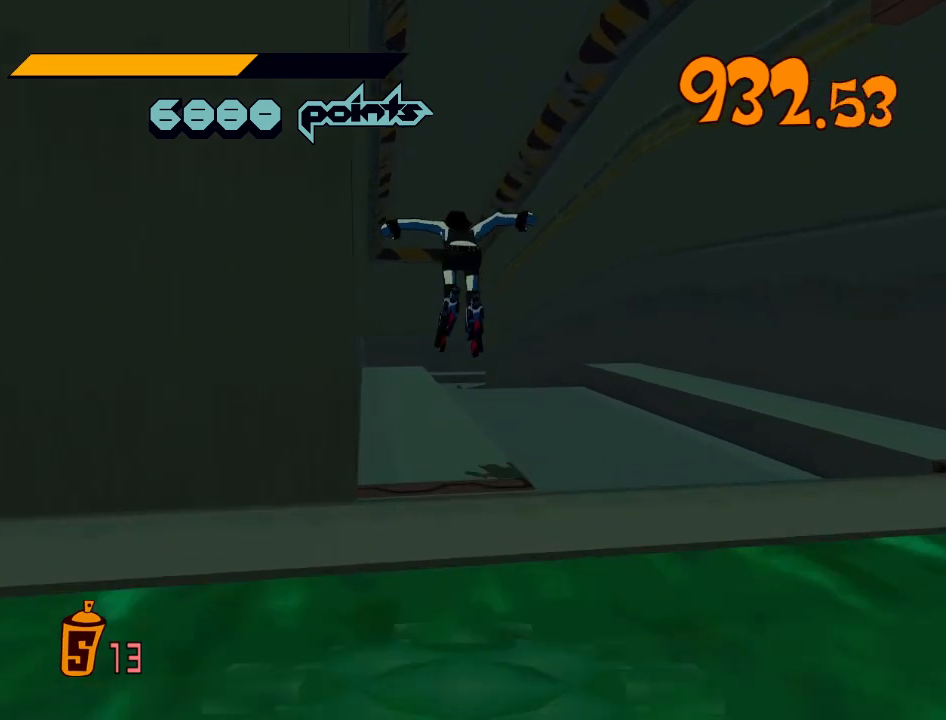
{"buttons": ["A", "R2"], "left_stick": "center", "right_stick": "center", "events": [[33, "left_stick", "right"], [133, "left_stick", "center"], [200, "R2", "down"], [467, "A", "down"]]}
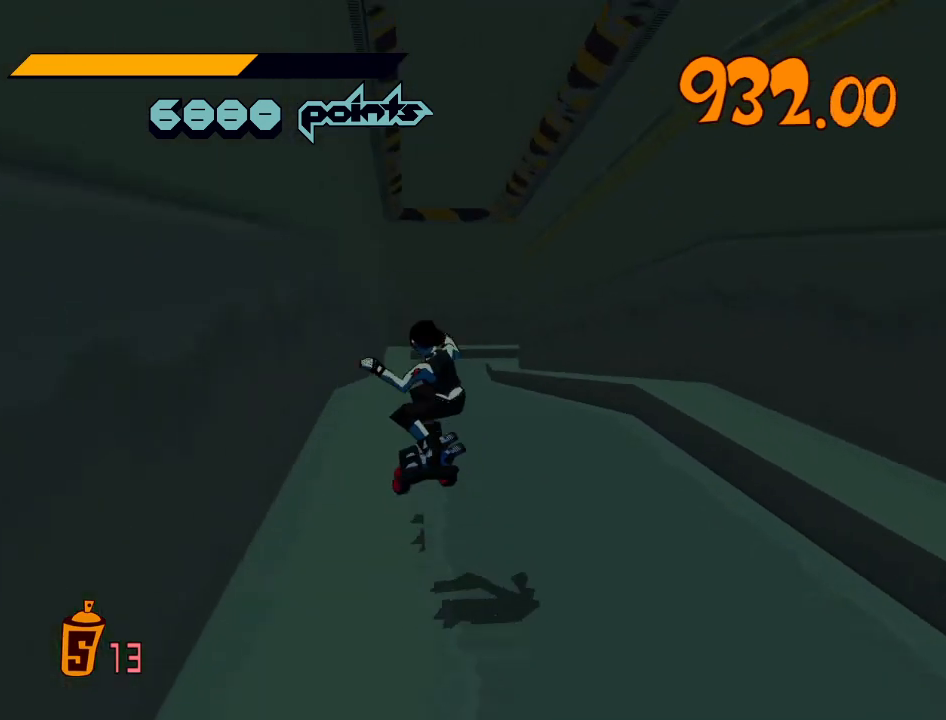
{"buttons": ["A", "R2"], "left_stick": "center", "right_stick": "center", "events": []}
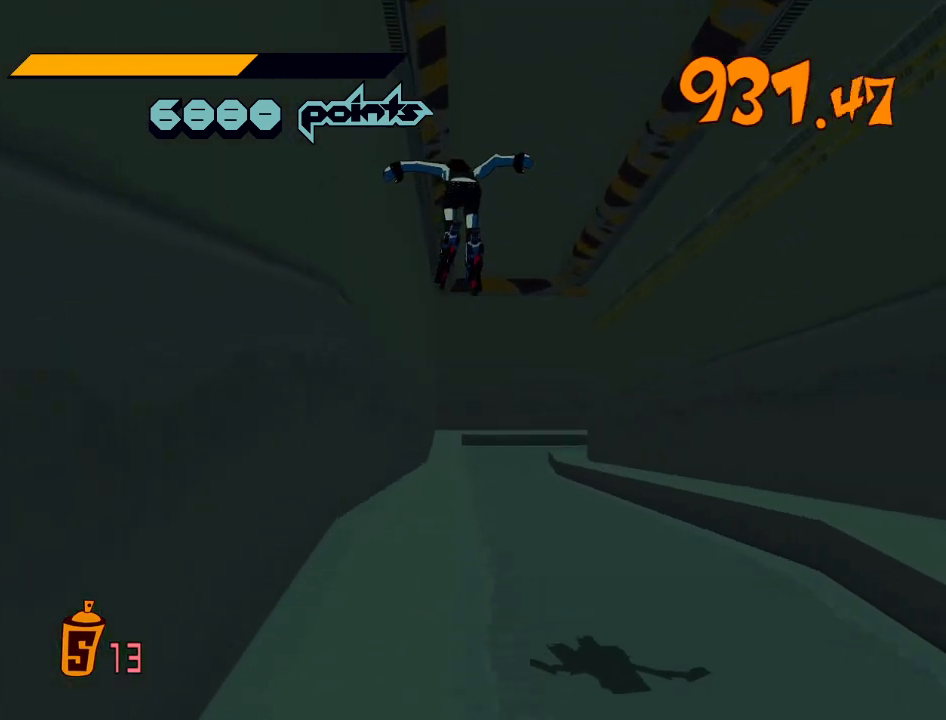
{"buttons": [], "left_stick": "center", "right_stick": "center", "events": [[433, "A", "up"], [433, "R2", "up"]]}
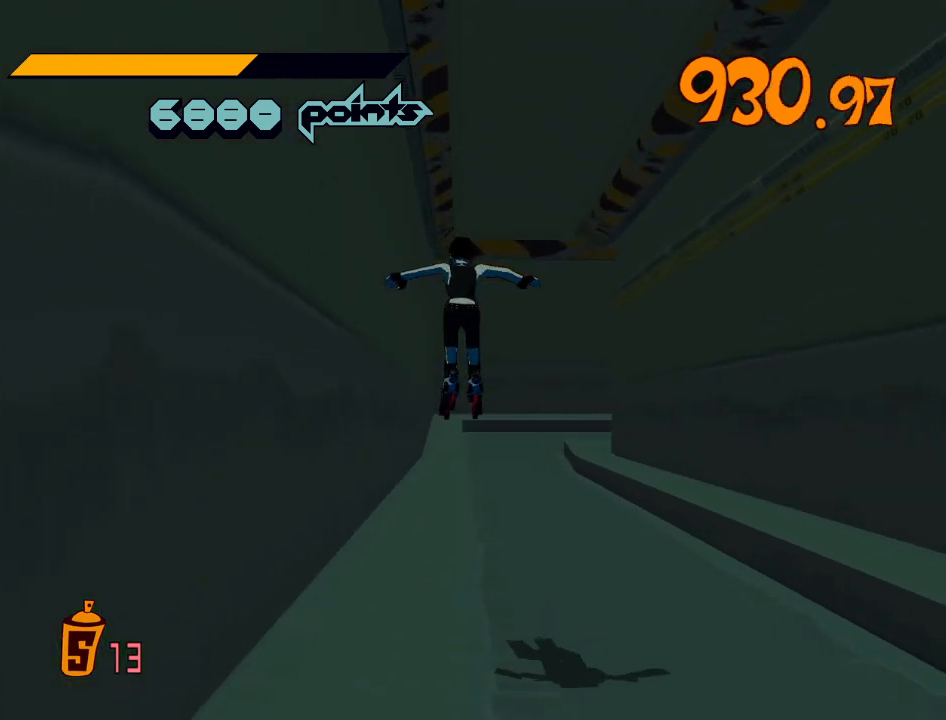
{"buttons": ["R2"], "left_stick": "center", "right_stick": "center", "events": [[367, "R2", "down"]]}
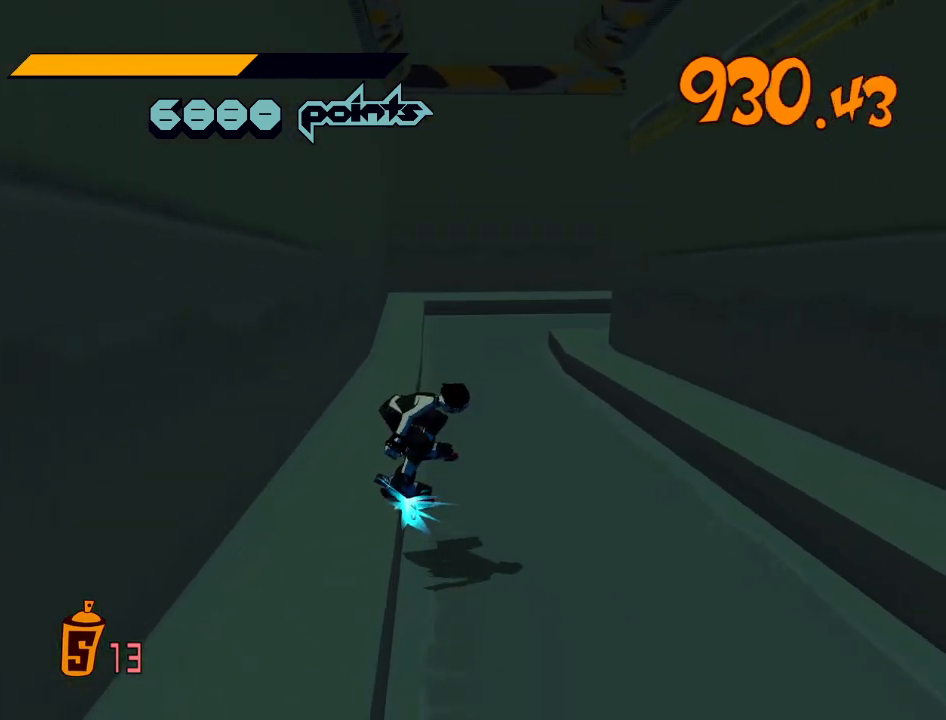
{"buttons": ["R2"], "left_stick": "center", "right_stick": "center", "events": []}
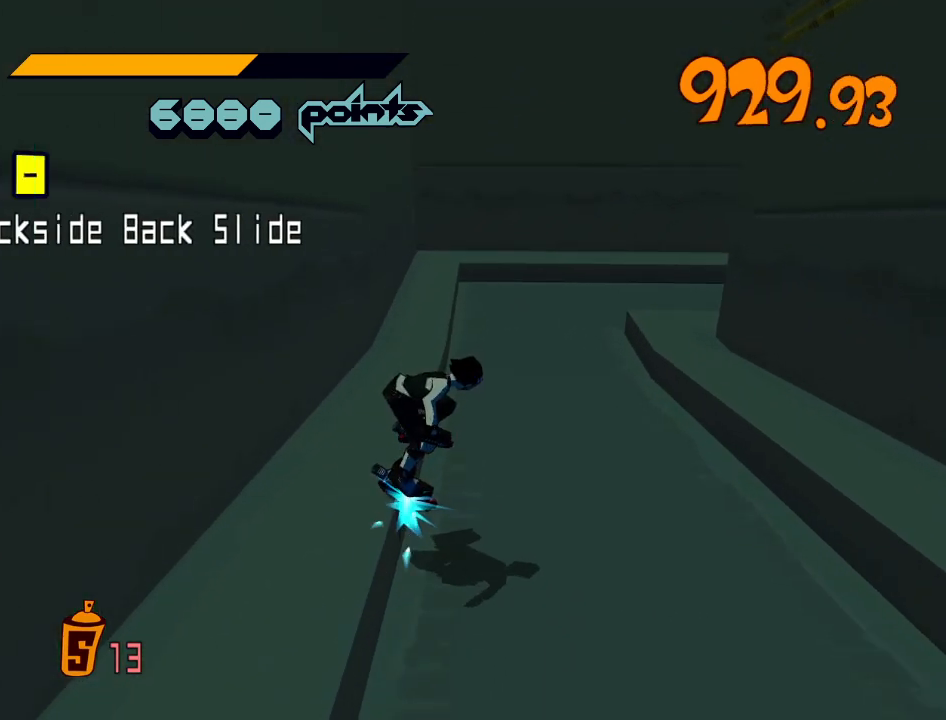
{"buttons": ["A", "R2"], "left_stick": "right", "right_stick": "center", "events": [[433, "left_stick", "right"], [467, "A", "down"]]}
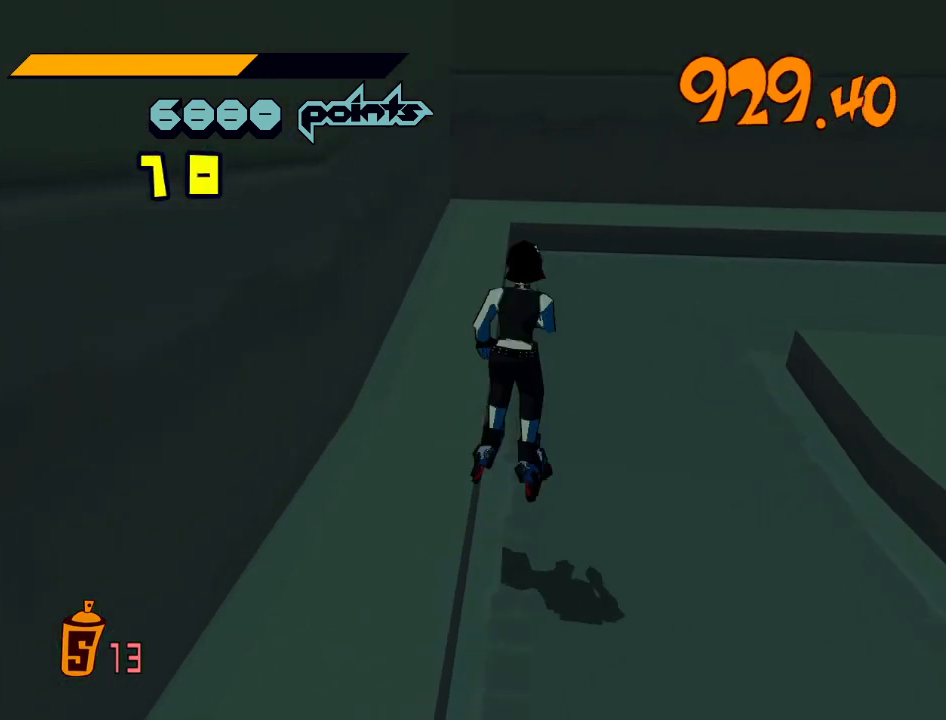
{"buttons": ["A", "R2"], "left_stick": "right", "right_stick": "center", "events": []}
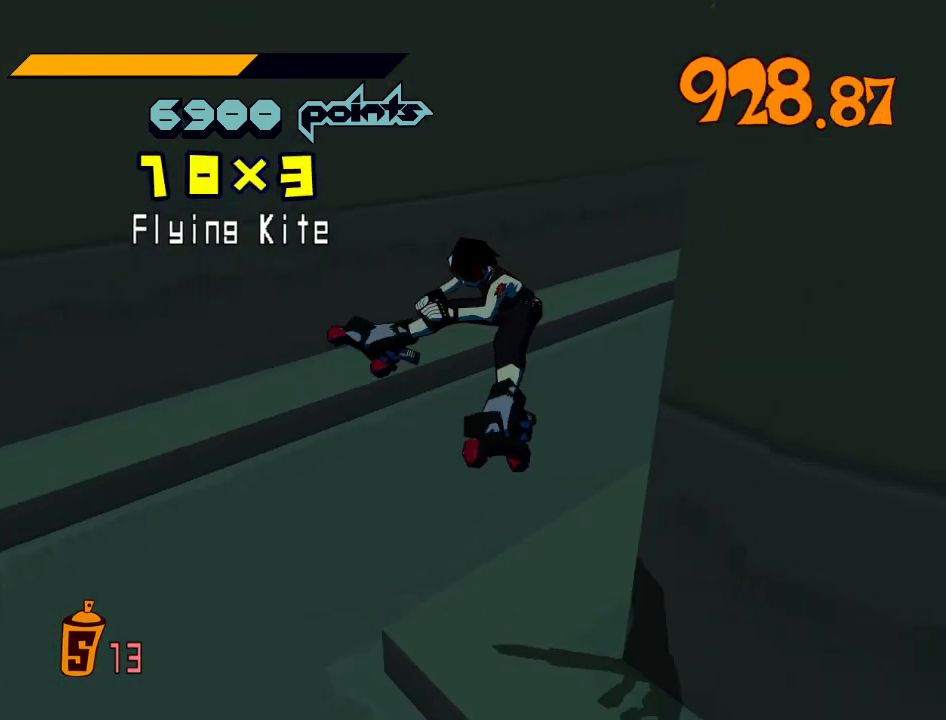
{"buttons": [], "left_stick": "up-right", "right_stick": "center", "events": [[67, "A", "up"], [67, "R2", "up"], [200, "left_stick", "up-right"]]}
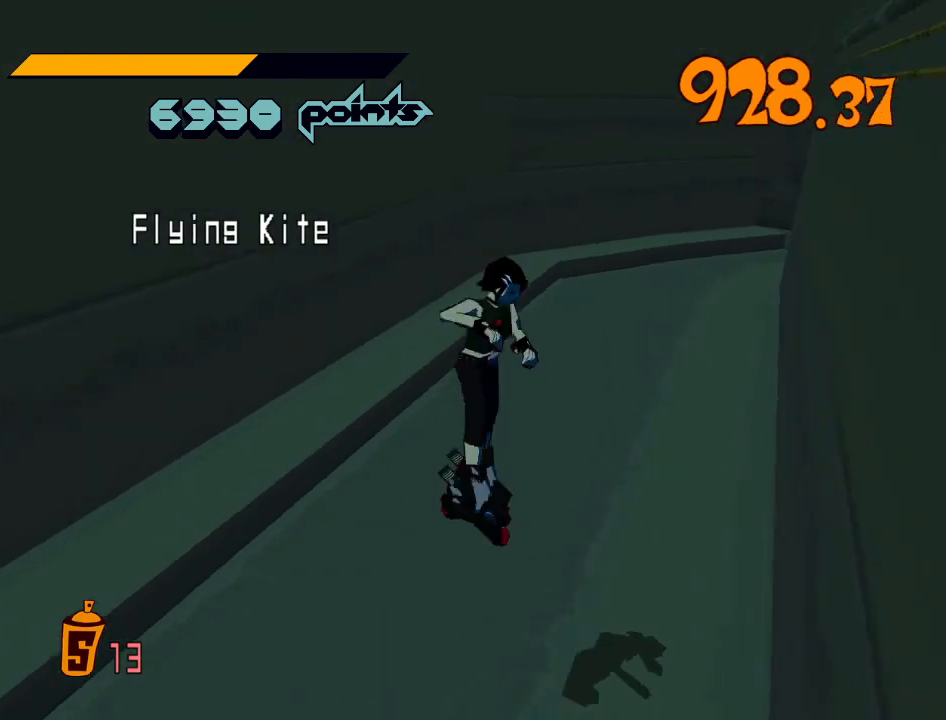
{"buttons": [], "left_stick": "up", "right_stick": "center", "events": [[233, "left_stick", "up"]]}
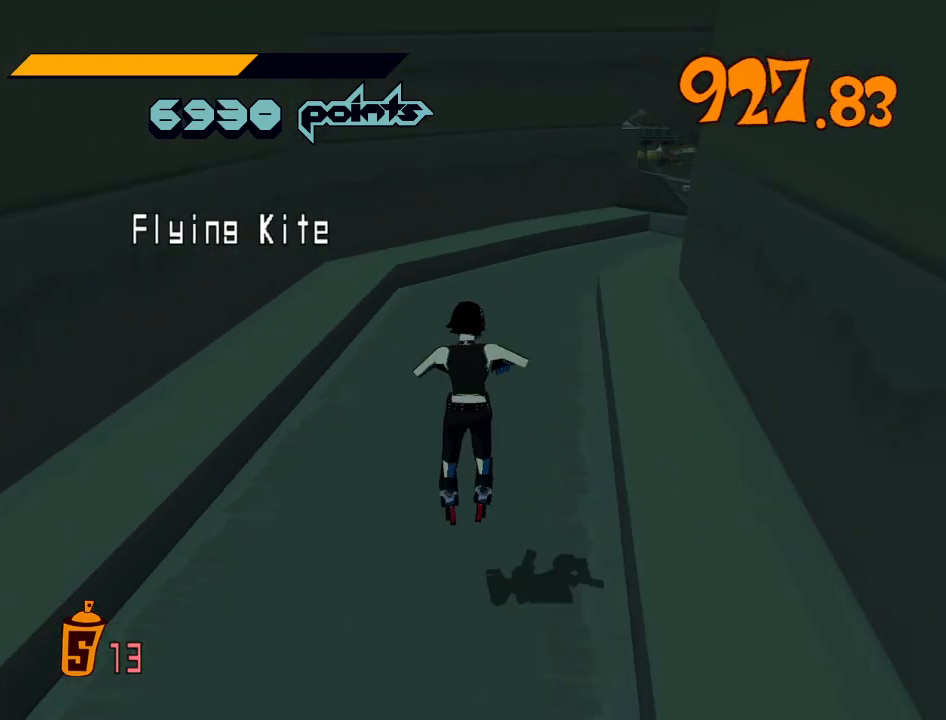
{"buttons": ["R2"], "left_stick": "up", "right_stick": "center", "events": [[267, "right_stick", "right"], [333, "R2", "down"], [367, "right_stick", "center"]]}
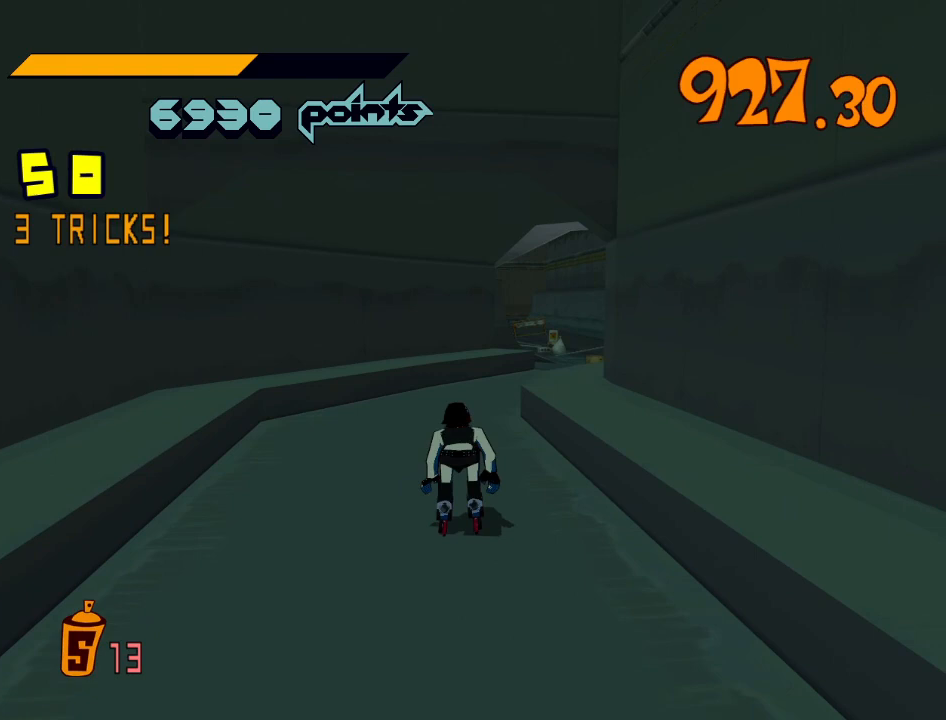
{"buttons": ["A", "R2"], "left_stick": "up-right", "right_stick": "center", "events": [[267, "A", "down"], [367, "left_stick", "up-right"]]}
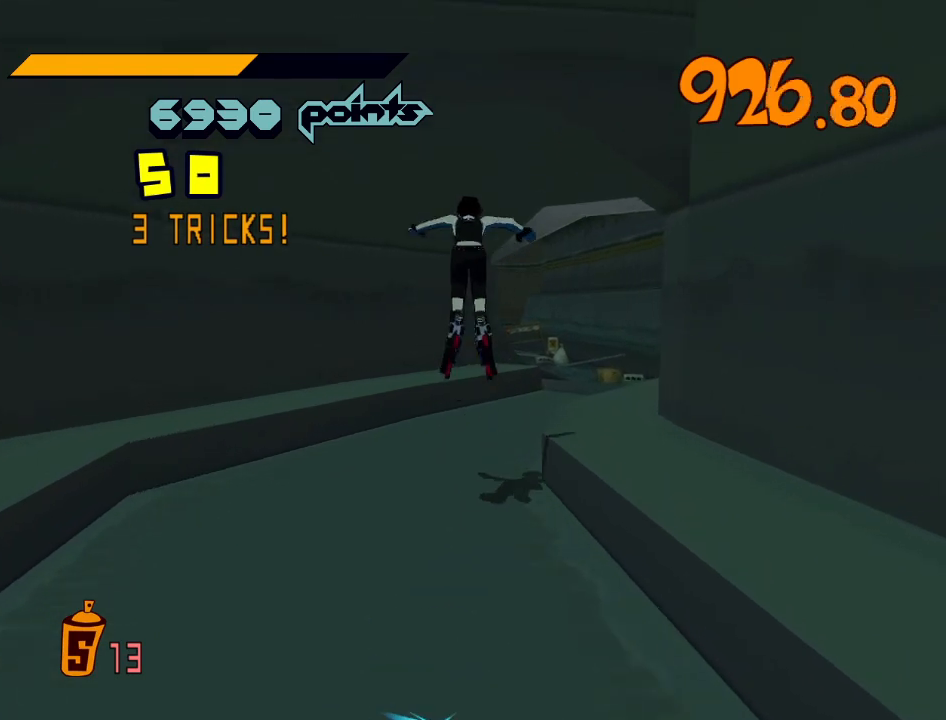
{"buttons": ["A", "R2"], "left_stick": "up", "right_stick": "center", "events": [[433, "left_stick", "up"]]}
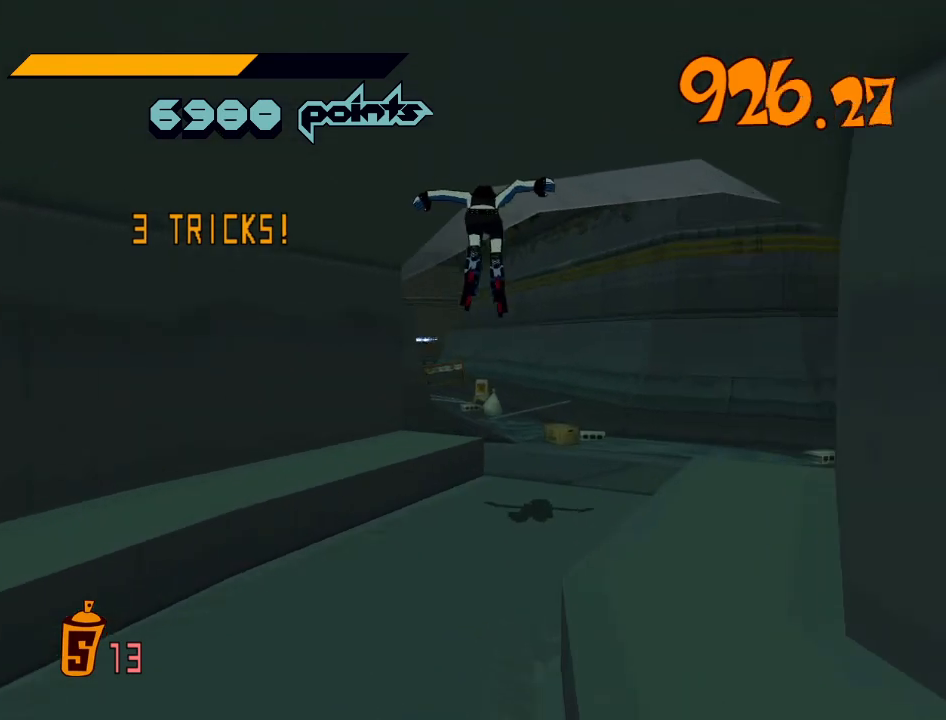
{"buttons": [], "left_stick": "up", "right_stick": "left", "events": [[367, "A", "up"], [400, "R2", "up"], [433, "right_stick", "left"]]}
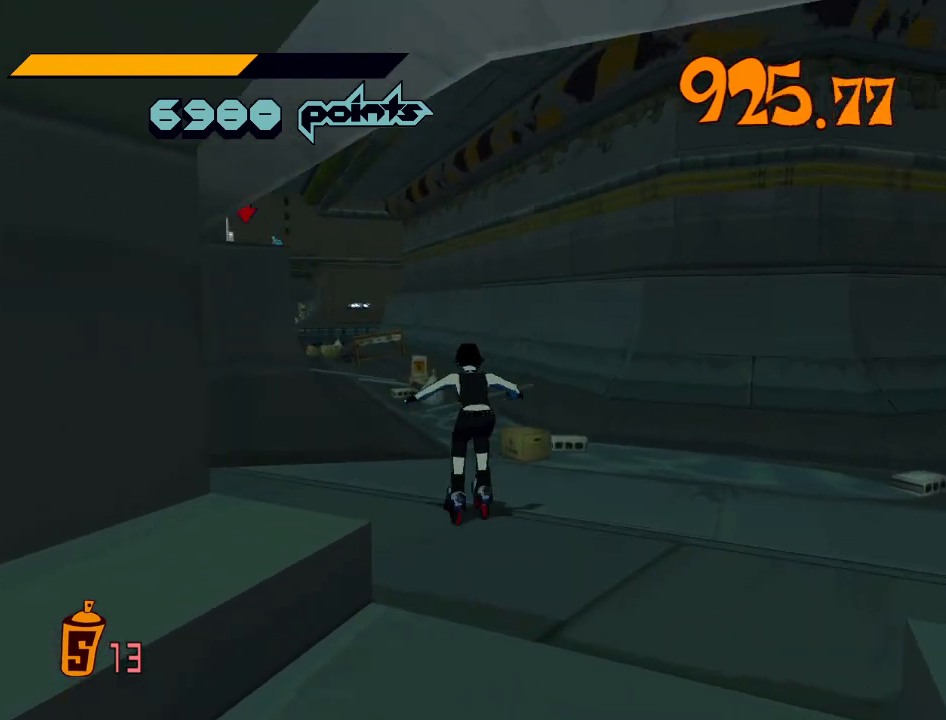
{"buttons": ["R2"], "left_stick": "up", "right_stick": "center", "events": [[67, "R2", "down"], [67, "right_stick", "center"]]}
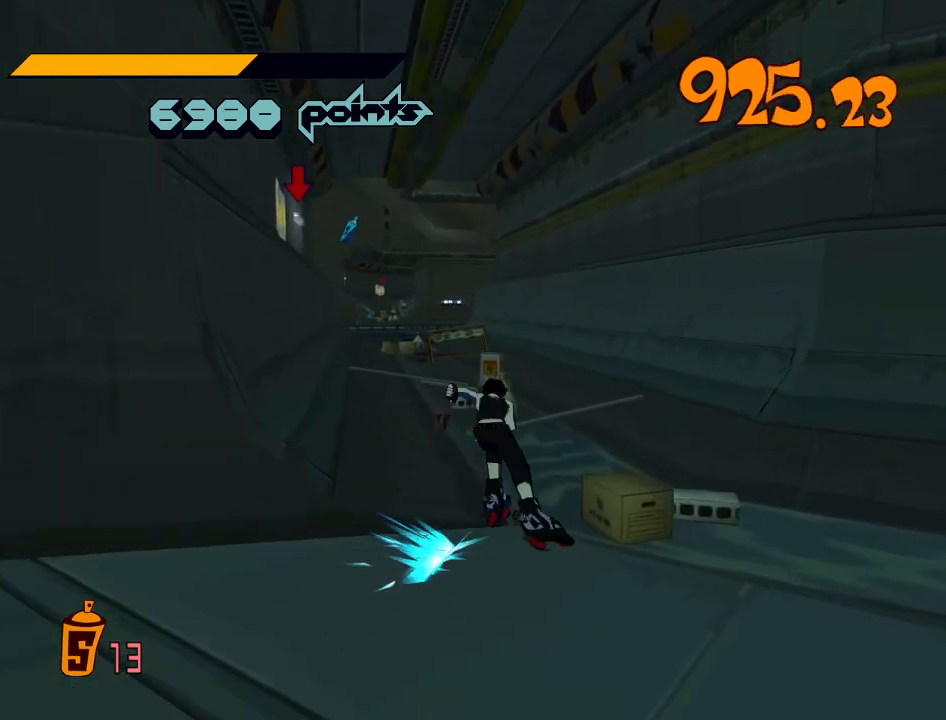
{"buttons": ["R2"], "left_stick": "left", "right_stick": "center", "events": [[67, "left_stick", "up-left"], [267, "left_stick", "left"]]}
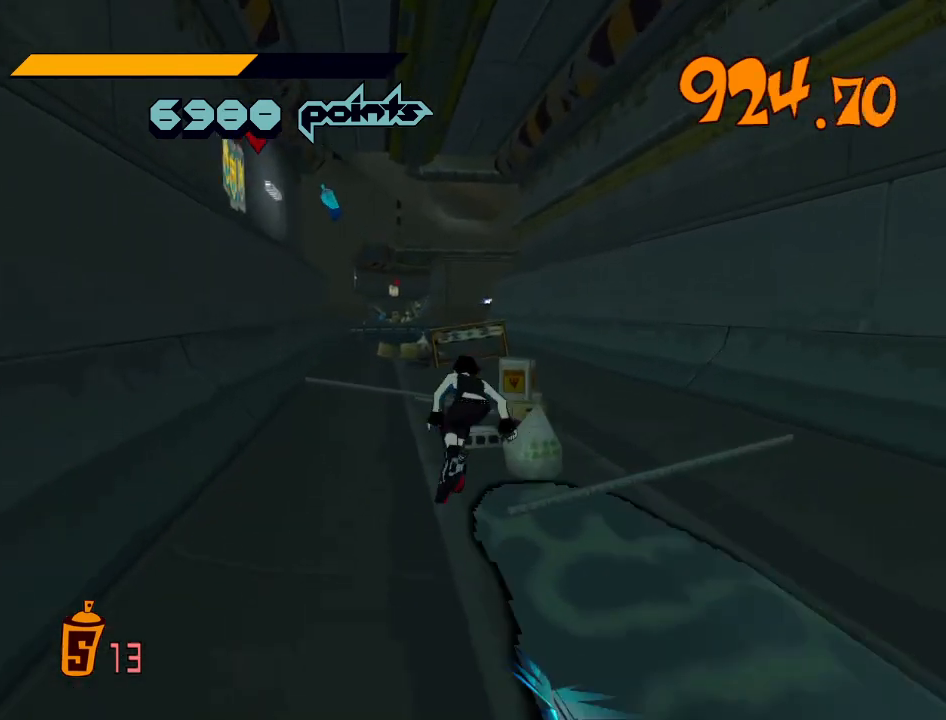
{"buttons": ["A", "R2"], "left_stick": "up-right", "right_stick": "center", "events": [[367, "left_stick", "up"], [467, "A", "down"], [467, "left_stick", "up-right"]]}
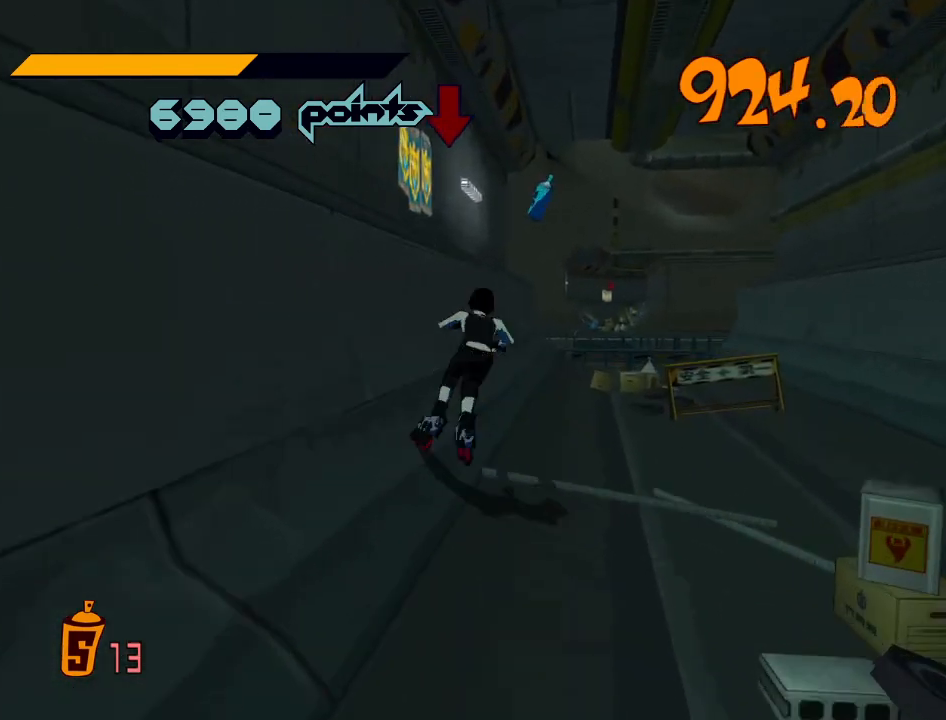
{"buttons": ["L2"], "left_stick": "up-left", "right_stick": "center", "events": [[300, "left_stick", "up-left"], [467, "L2", "down"], [500, "A", "up"], [500, "R2", "up"]]}
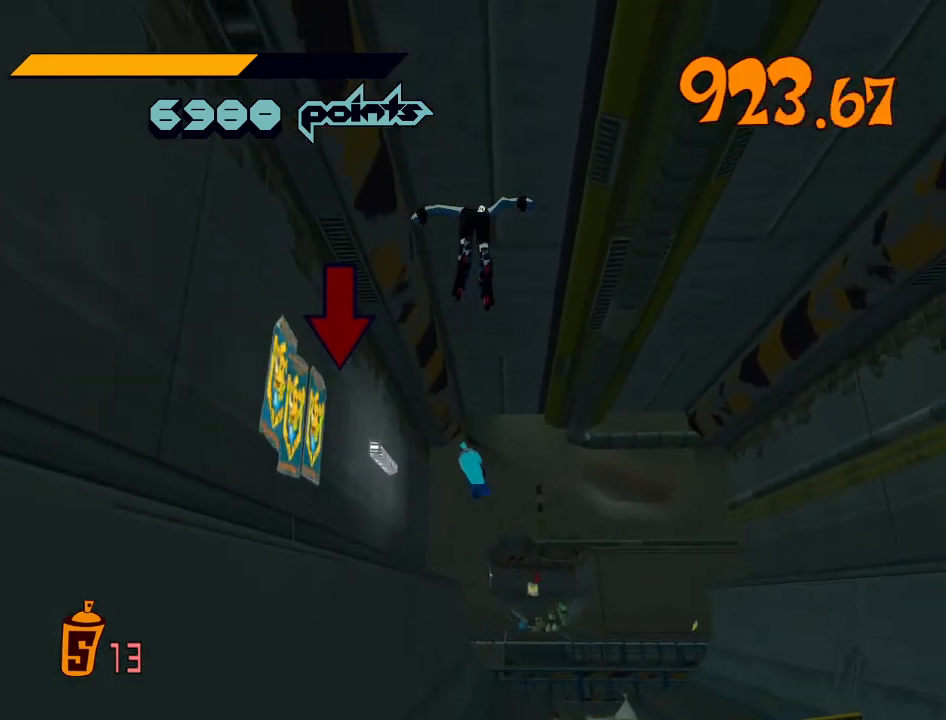
{"buttons": [], "left_stick": "center", "right_stick": "center", "events": [[67, "L2", "up"], [133, "L2", "down"], [200, "left_stick", "up-right"], [233, "L2", "up"], [300, "L2", "down"], [400, "L2", "up"], [433, "left_stick", "center"]]}
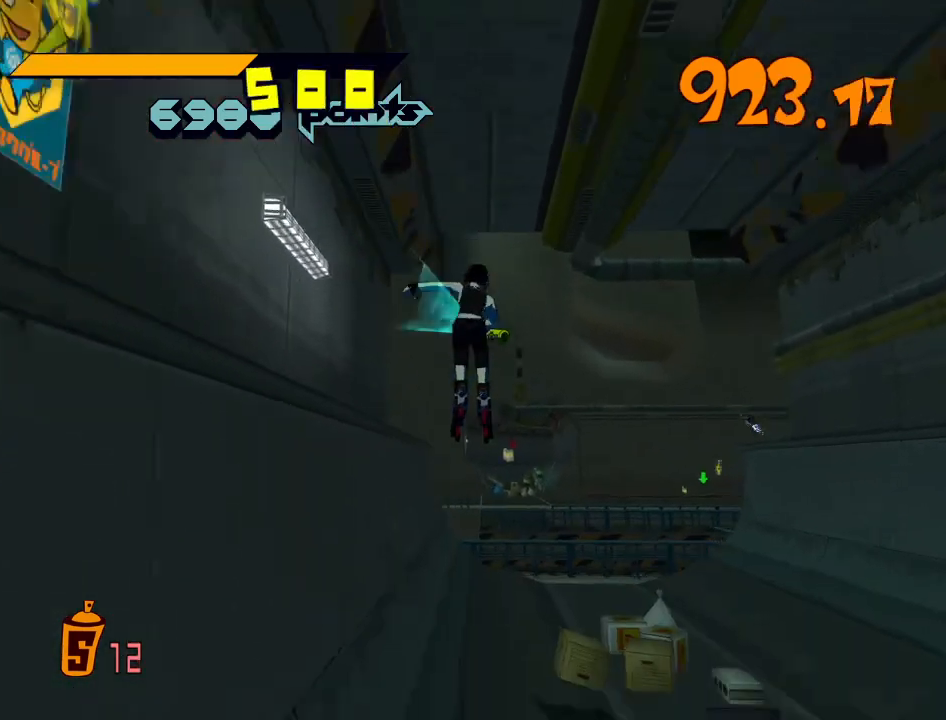
{"buttons": ["R2"], "left_stick": "up", "right_stick": "center", "events": [[67, "left_stick", "up-right"], [67, "right_stick", "right"], [233, "left_stick", "up"], [233, "right_stick", "center"], [433, "R2", "down"]]}
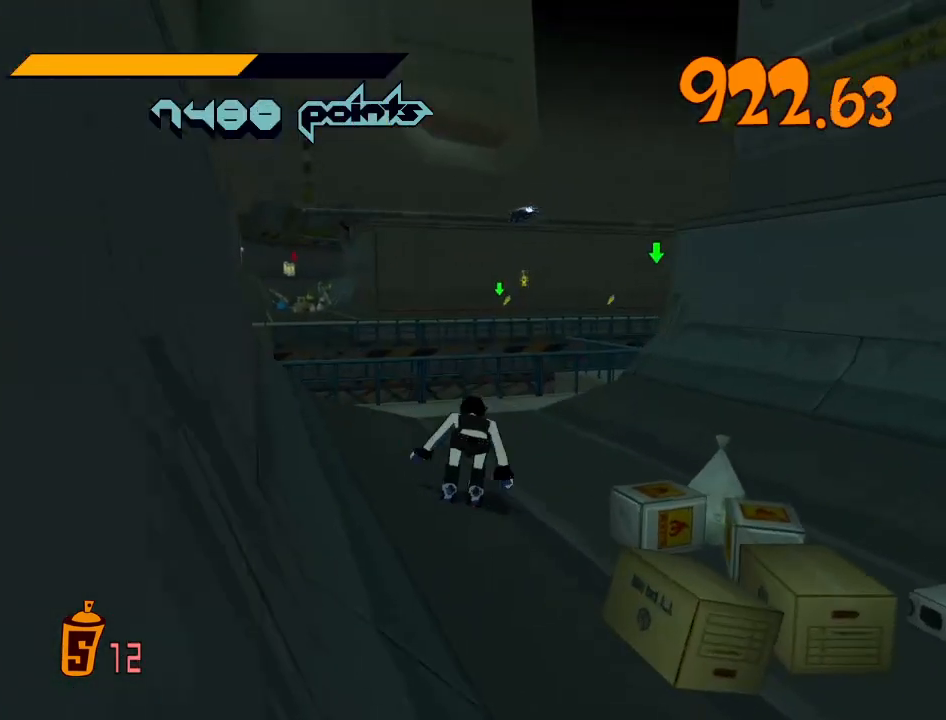
{"buttons": ["A", "R2"], "left_stick": "up", "right_stick": "center", "events": [[100, "right_stick", "right"], [200, "right_stick", "center"], [300, "right_stick", "right"], [433, "right_stick", "center"], [500, "A", "down"]]}
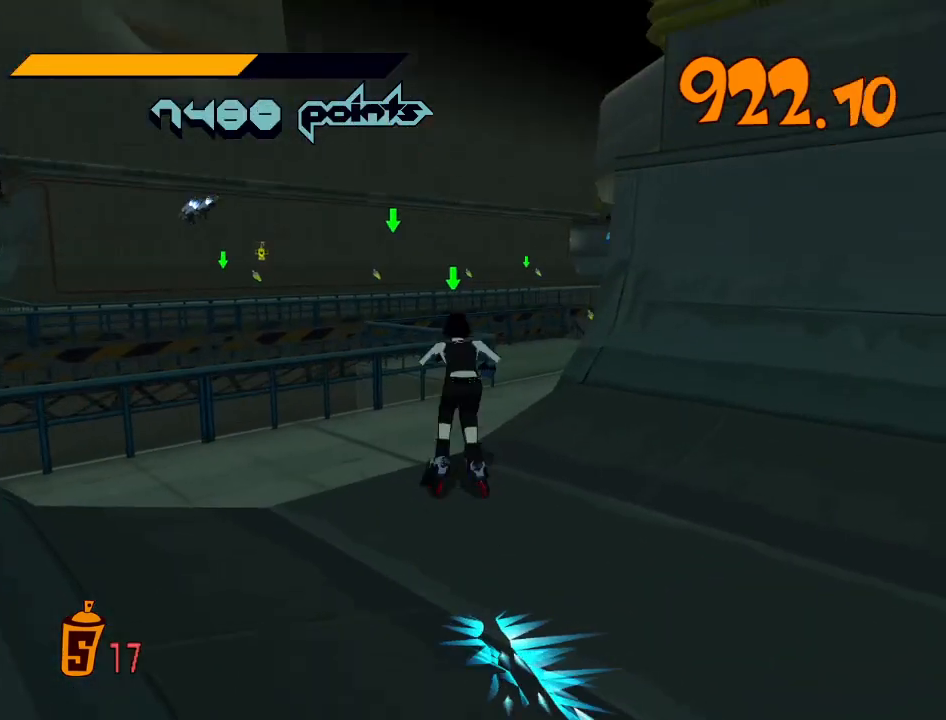
{"buttons": [], "left_stick": "right", "right_stick": "center", "events": [[67, "left_stick", "up-right"], [100, "A", "up"], [100, "R2", "up"], [200, "left_stick", "right"]]}
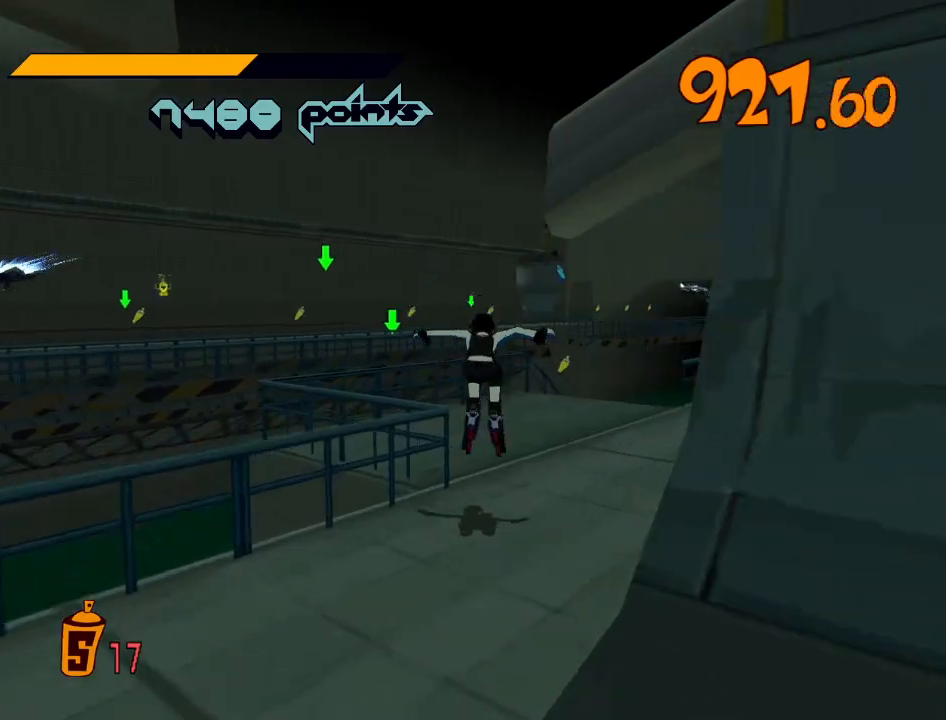
{"buttons": ["R2"], "left_stick": "up", "right_stick": "center", "events": [[33, "right_stick", "right"], [133, "left_stick", "up-right"], [233, "R2", "down"], [367, "left_stick", "up"], [367, "right_stick", "center"]]}
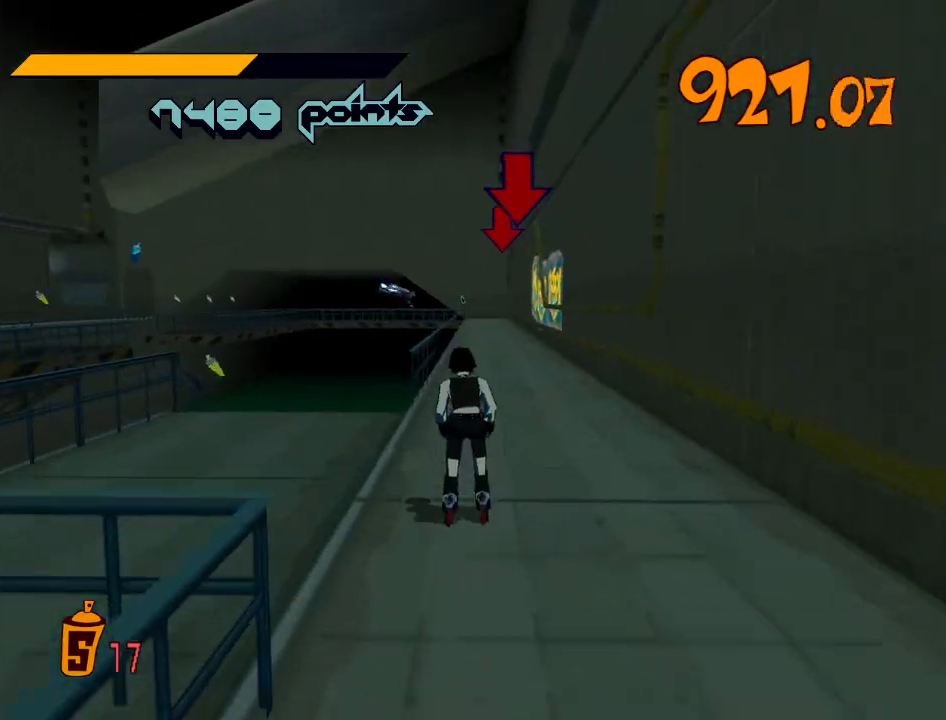
{"buttons": ["A", "R2"], "left_stick": "up", "right_stick": "center", "events": [[67, "A", "down"]]}
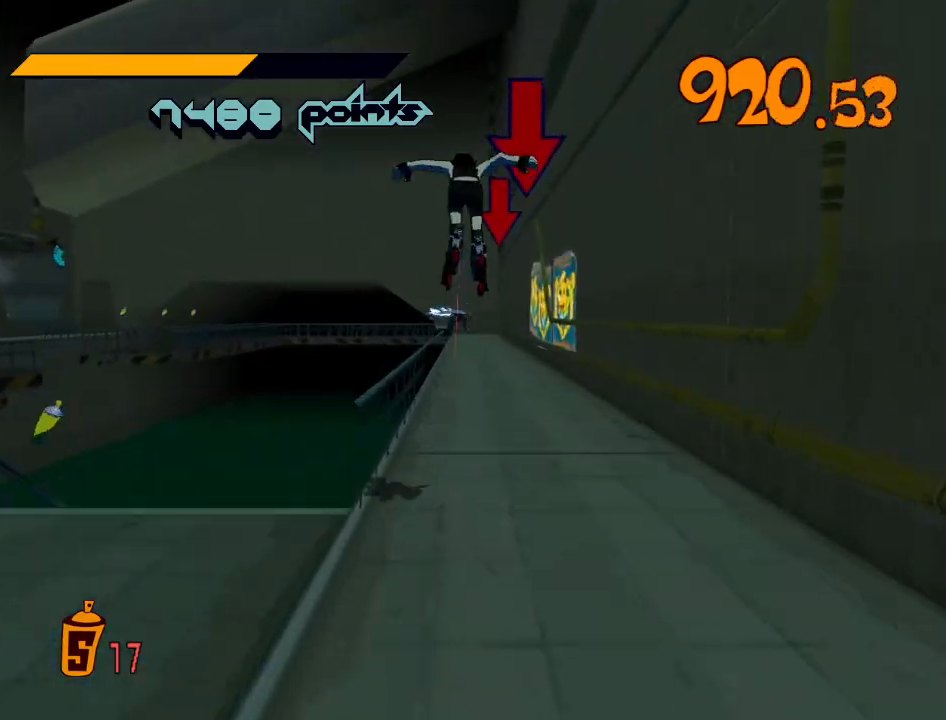
{"buttons": [], "left_stick": "up", "right_stick": "center", "events": [[67, "A", "up"], [67, "R2", "up"]]}
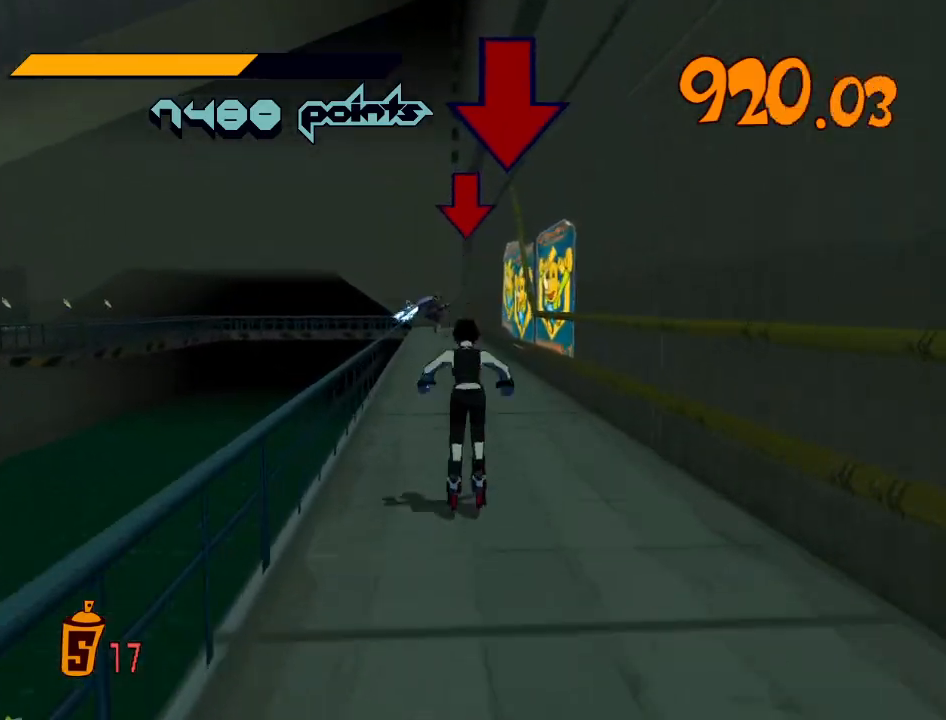
{"buttons": [], "left_stick": "center", "right_stick": "center", "events": [[100, "R2", "down"], [300, "R1", "down"], [300, "Y", "down"], [367, "R2", "up"], [400, "R1", "up"], [400, "Y", "up"], [400, "left_stick", "center"], [433, "R1", "down"], [433, "Y", "down"], [500, "R1", "up"], [500, "Y", "up"]]}
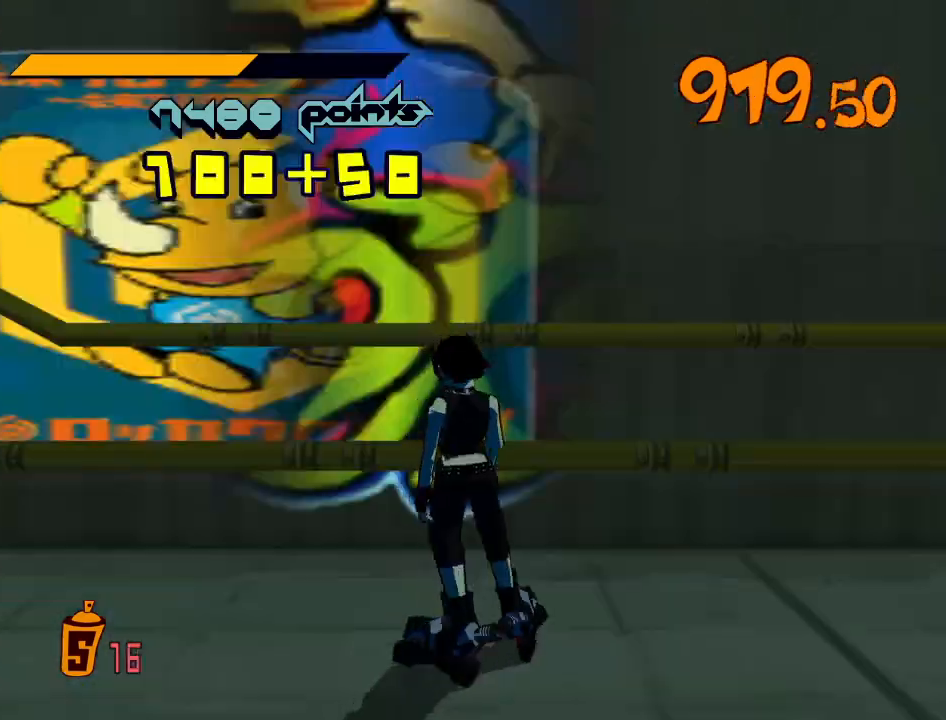
{"buttons": ["Y", "R1"], "left_stick": "center", "right_stick": "center", "events": [[33, "R1", "down"], [33, "Y", "down"], [67, "R1", "up"], [100, "R1", "down"], [100, "Y", "up"], [133, "Y", "down"], [167, "R1", "up"], [167, "Y", "up"], [200, "R1", "down"], [200, "Y", "down"], [267, "R1", "up"], [267, "Y", "up"], [300, "R1", "down"], [300, "Y", "down"], [333, "Y", "up"], [367, "R1", "up"], [400, "R1", "down"], [400, "Y", "down"], [433, "R1", "up"], [433, "Y", "up"], [500, "R1", "down"], [500, "Y", "down"]]}
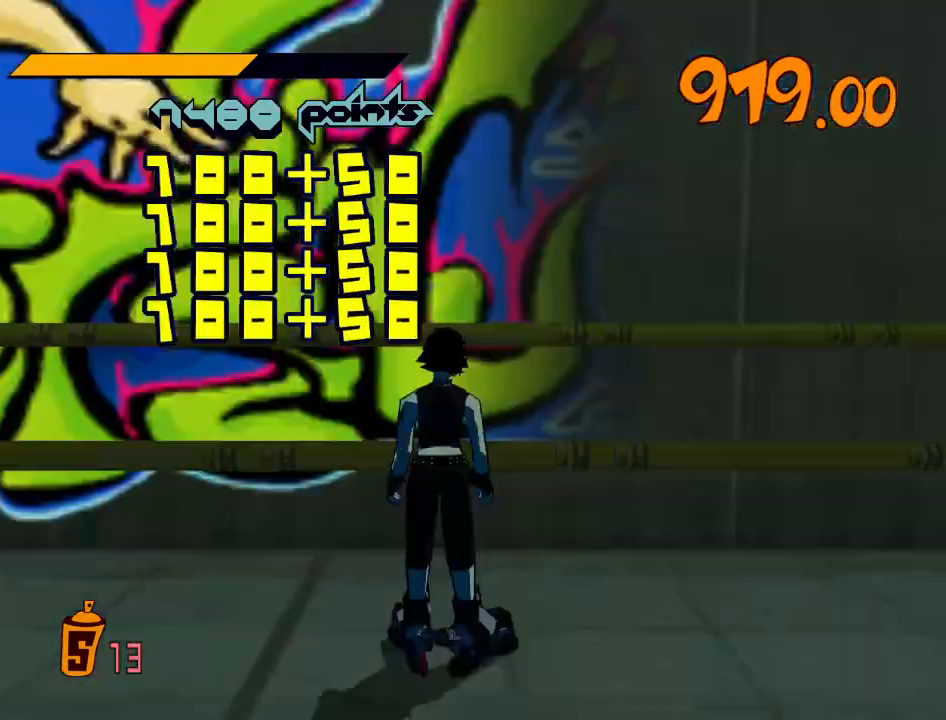
{"buttons": ["Y", "R1"], "left_stick": "center", "right_stick": "center", "events": [[33, "R1", "up"], [33, "Y", "up"], [100, "R1", "down"], [100, "Y", "down"], [133, "R1", "up"], [133, "Y", "up"], [200, "R1", "down"], [200, "Y", "down"], [233, "R1", "up"], [233, "Y", "up"], [300, "R1", "down"], [300, "Y", "down"], [333, "R1", "up"], [333, "Y", "up"], [400, "R1", "down"], [400, "Y", "down"], [433, "R1", "up"], [433, "Y", "up"], [500, "R1", "down"], [500, "Y", "down"]]}
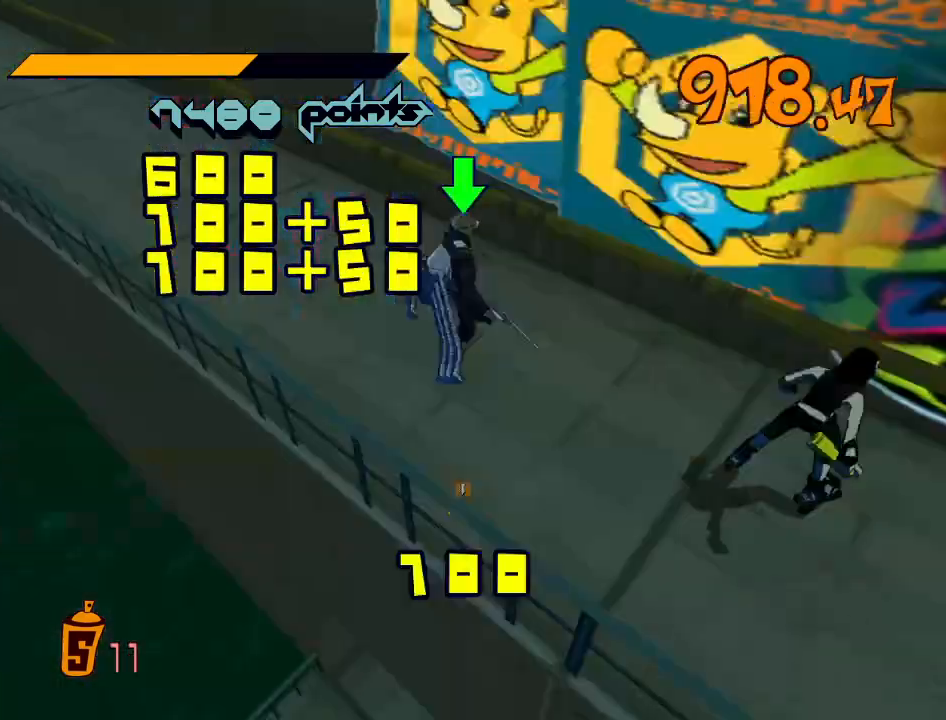
{"buttons": ["R2"], "left_stick": "left", "right_stick": "down-left", "events": [[67, "R1", "up"], [67, "Y", "up"], [100, "R1", "down"], [100, "Y", "down"], [167, "R1", "up"], [167, "Y", "up"], [200, "R1", "down"], [200, "Y", "down"], [233, "left_stick", "left"], [267, "Y", "up"], [300, "R1", "up"], [367, "right_stick", "down-left"], [400, "R2", "down"]]}